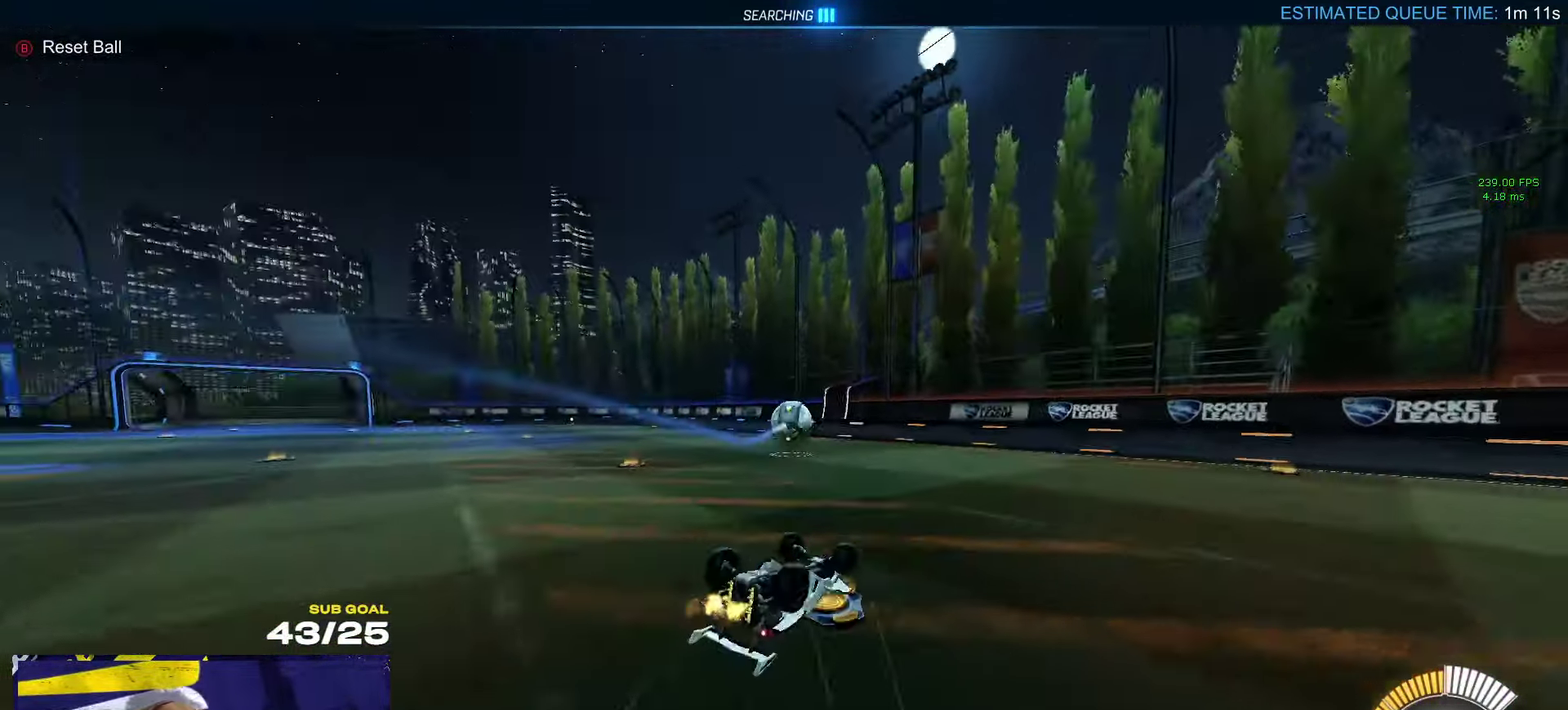
Gameplay with a controller (Xbox layout); each line is a JSON object with the inputs held at the frame after it. "events" lists button and stick changes between this image and that frame as [ms after this image, input, new state], when the widget could be followed in between.
{"buttons": ["X", "R2"], "left_stick": "center", "right_stick": "center", "events": [[183, "L1", "up"], [333, "left_stick", "center"], [366, "X", "down"]]}
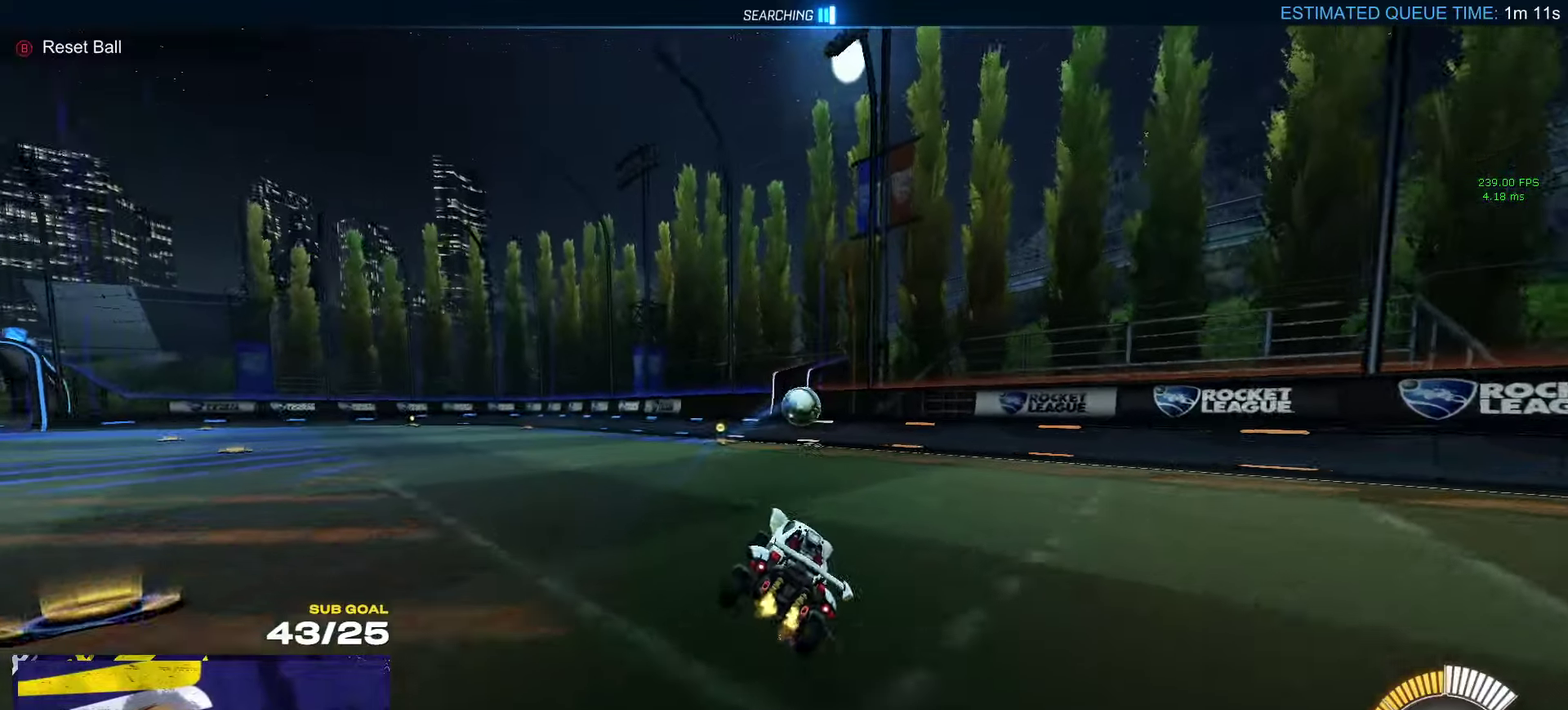
{"buttons": ["X", "R2"], "left_stick": "left", "right_stick": "center", "events": [[66, "X", "up"], [283, "left_stick", "right"], [333, "left_stick", "center"], [500, "X", "down"], [500, "left_stick", "left"]]}
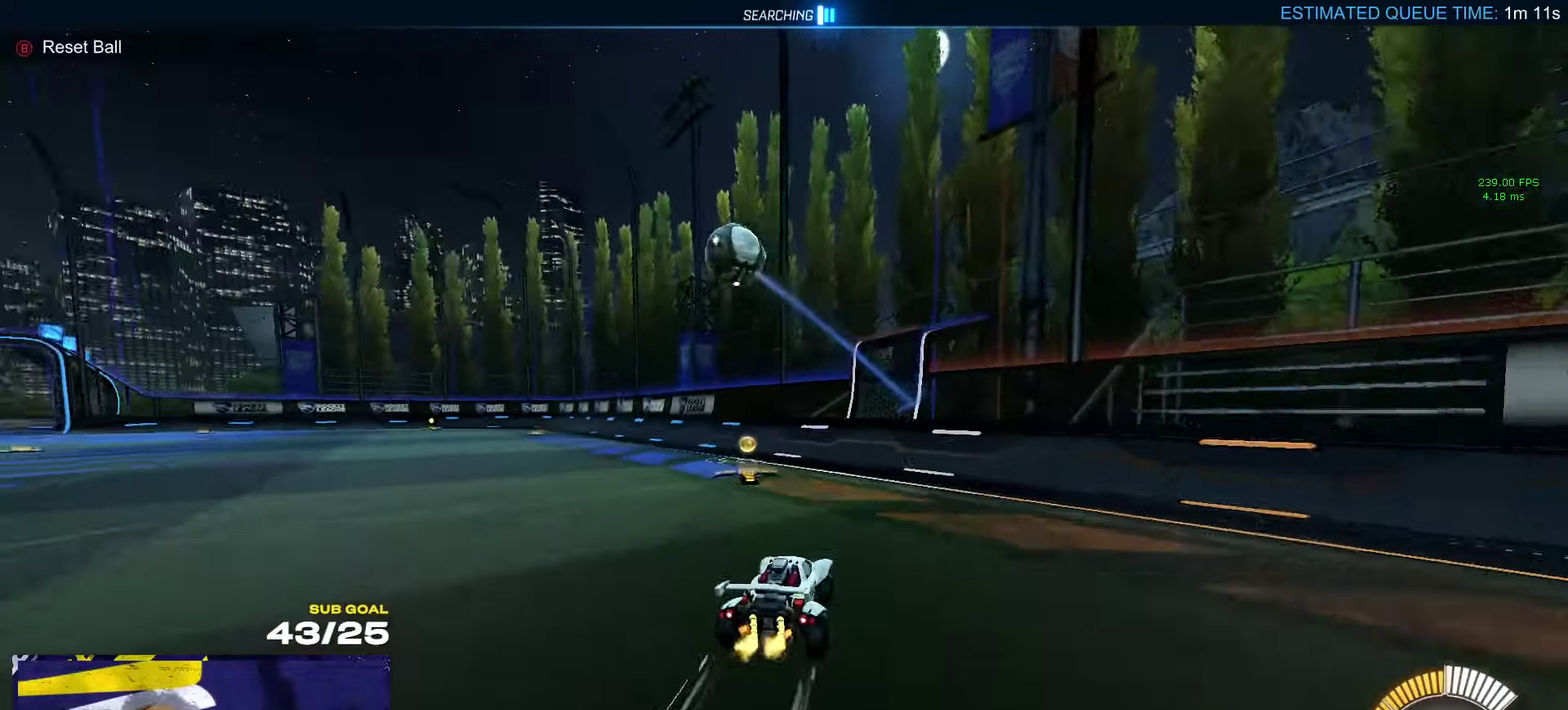
{"buttons": ["A", "R2"], "left_stick": "down-left", "right_stick": "center", "events": [[150, "X", "up"], [416, "A", "down"], [416, "left_stick", "down-left"]]}
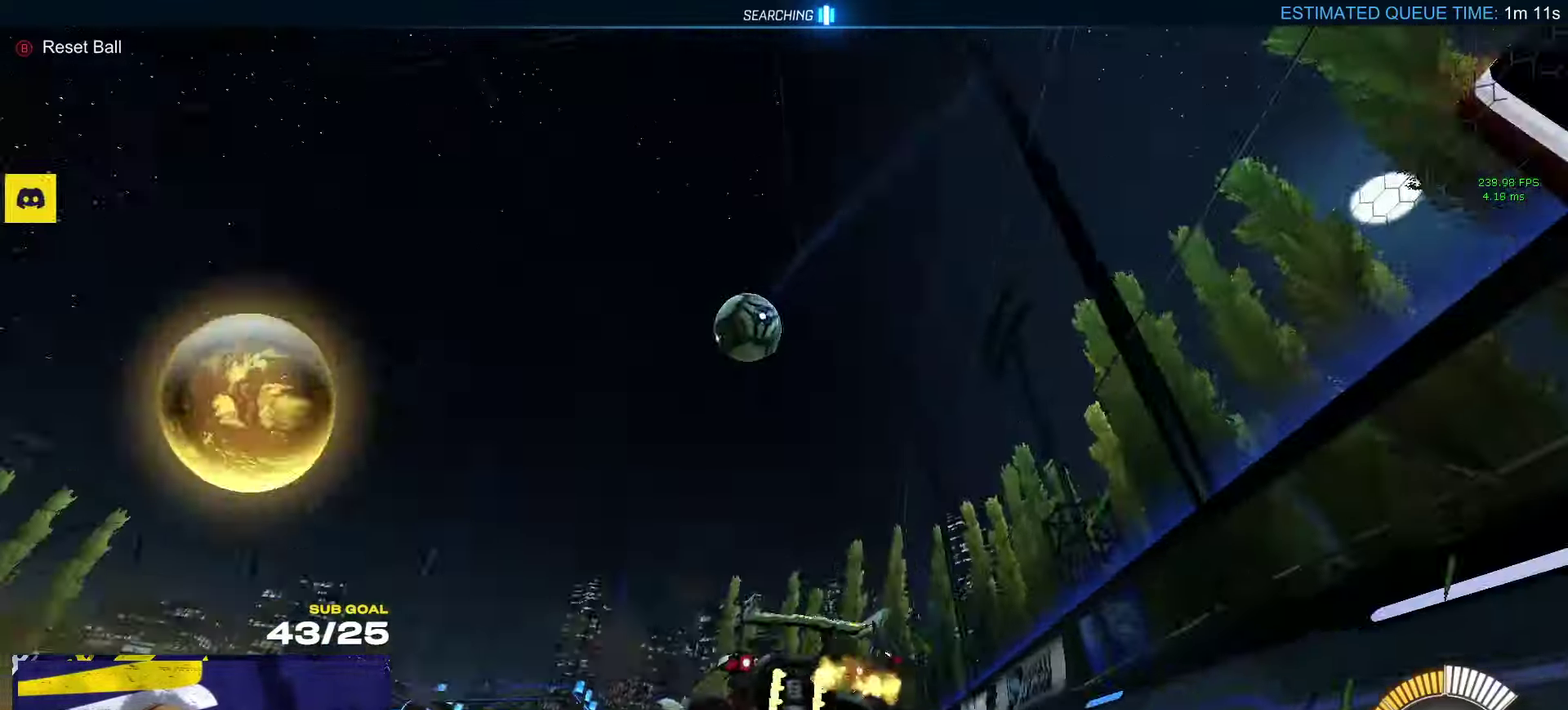
{"buttons": ["R1", "L3"], "left_stick": "up-right", "right_stick": "center"}
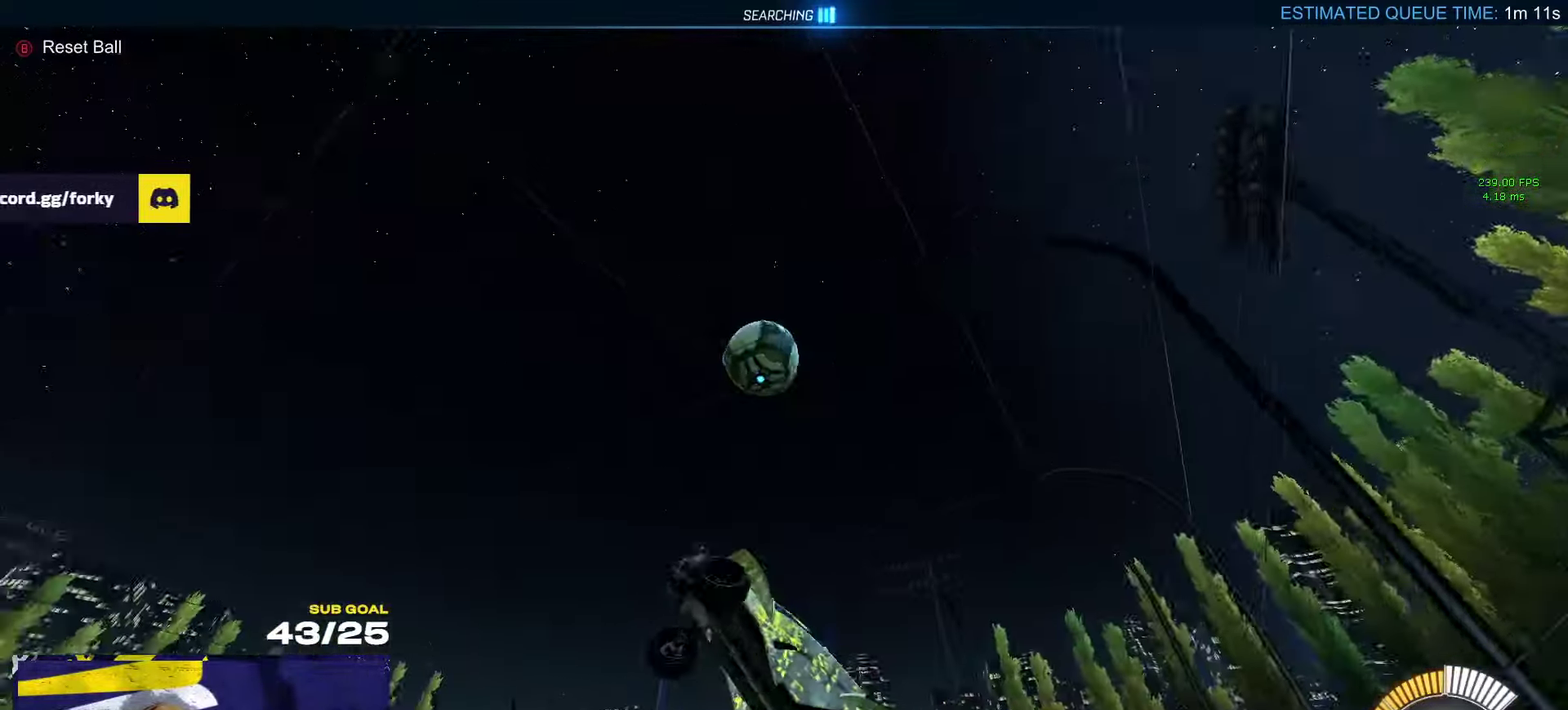
{"buttons": ["R1"], "left_stick": "left", "right_stick": "center"}
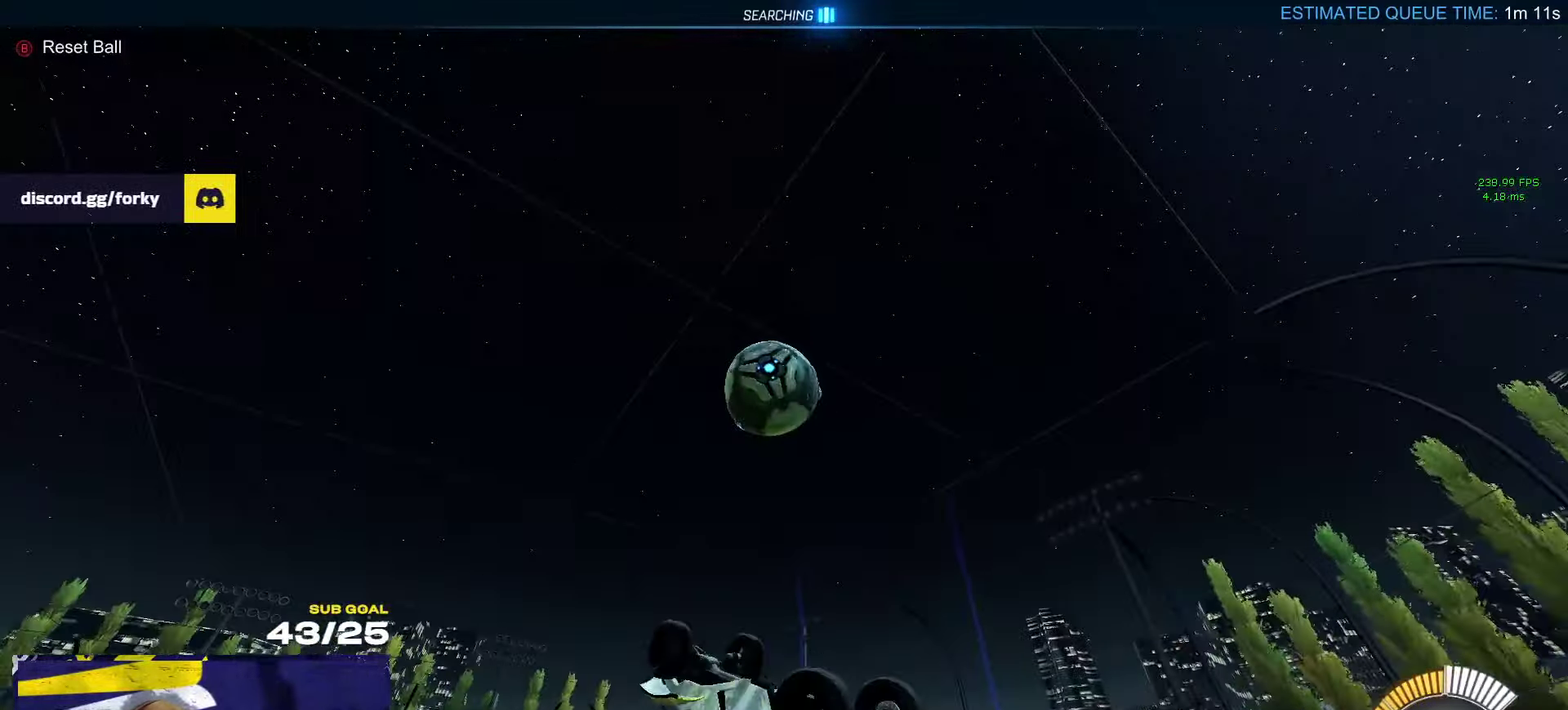
{"buttons": [], "left_stick": "center", "right_stick": "center", "events": [[16, "left_stick", "up-left"], [66, "left_stick", "center"], [150, "left_stick", "left"], [333, "left_stick", "right"], [383, "R1", "up"], [383, "left_stick", "center"]]}
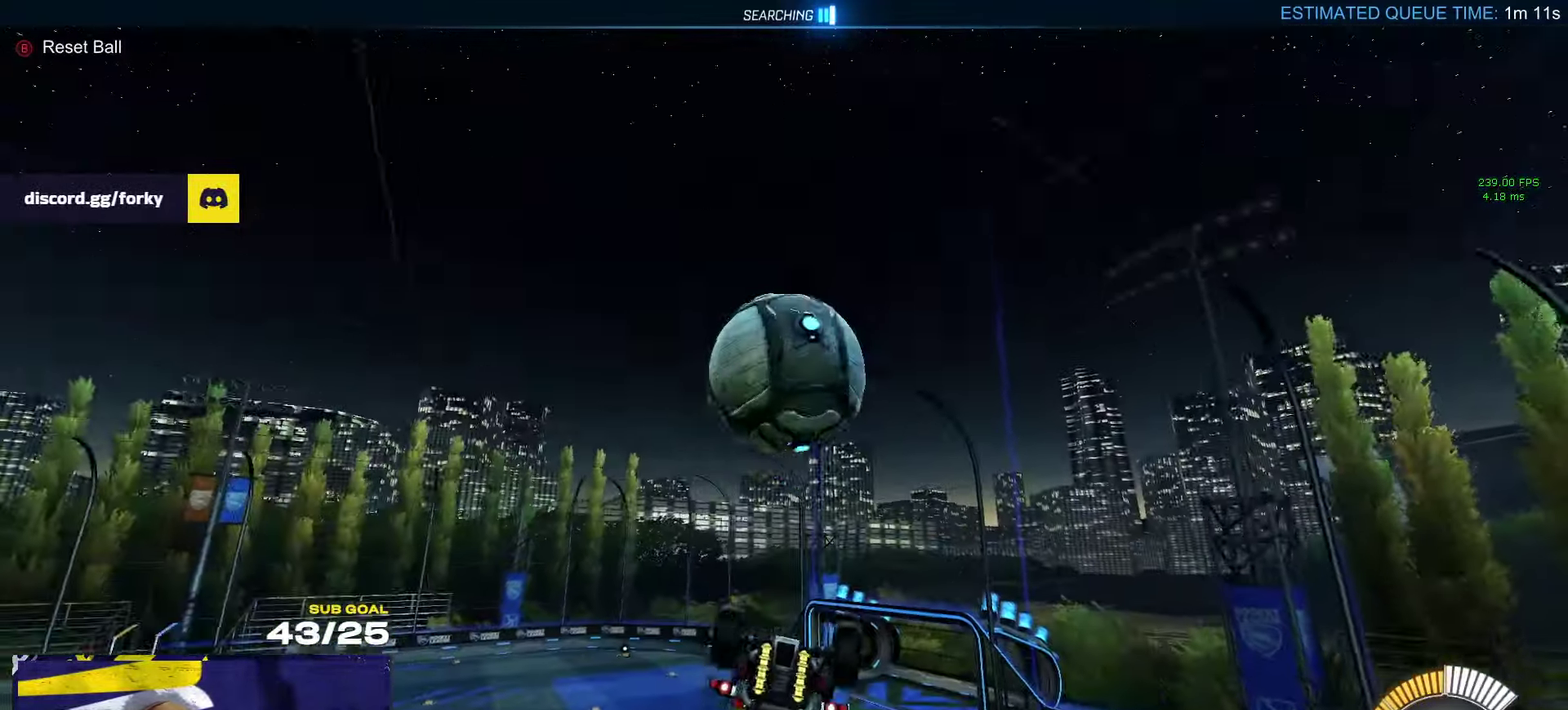
{"buttons": ["A", "L1", "R1", "L3"], "left_stick": "up-left", "right_stick": "center"}
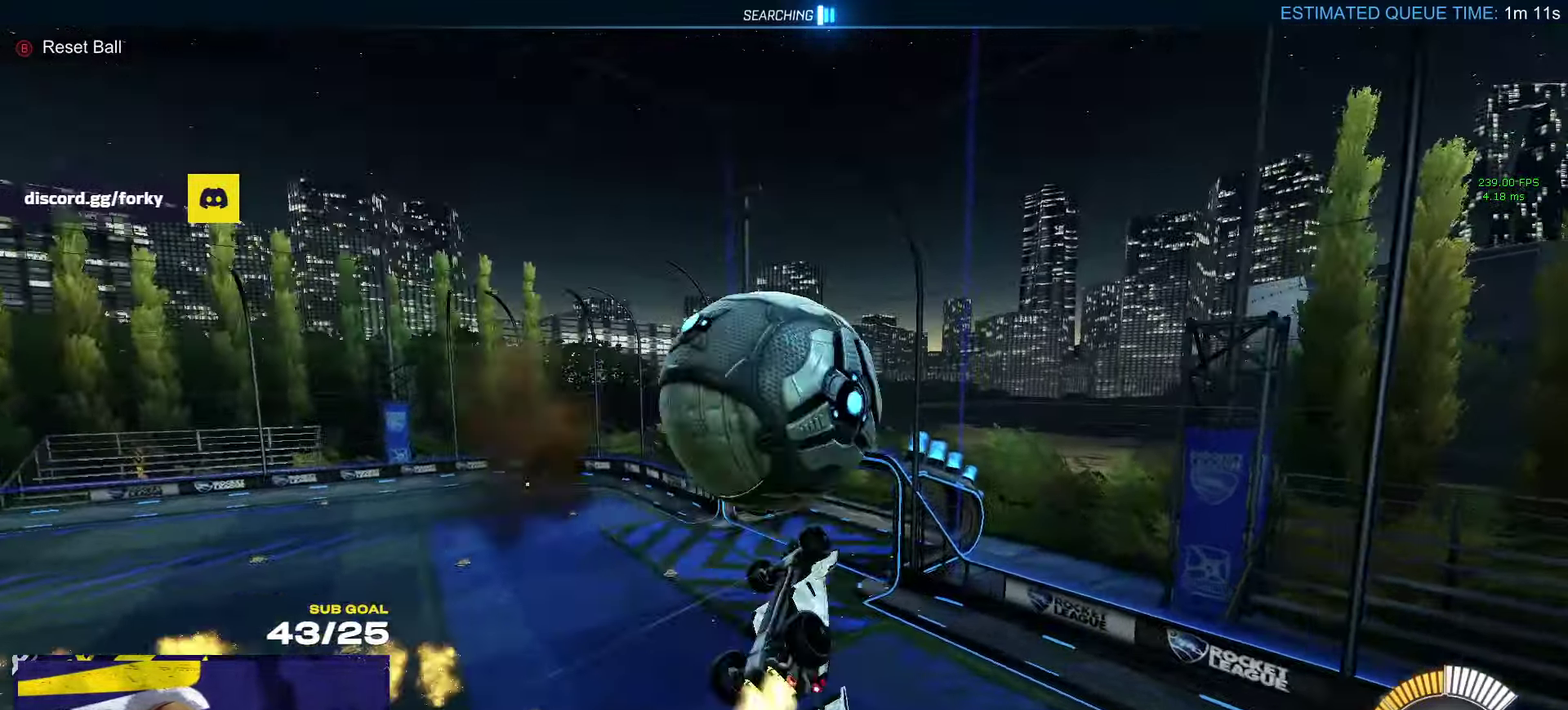
{"buttons": ["R1"], "left_stick": "center", "right_stick": "center"}